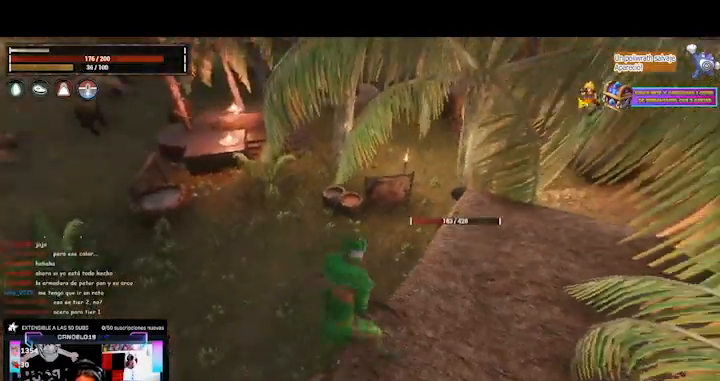
Gameplay with a controller (Xbox layout); each line is a JSON object with the inputs held at the frame after it. "events" lists button and stick changes between this image and that frame as [ms after this image, input, new state], when the widget could be followed in between. Not read: L3 R3.
{"buttons": [], "left_stick": "center", "right_stick": "up-right", "events": [[400, "left_stick", "center"]]}
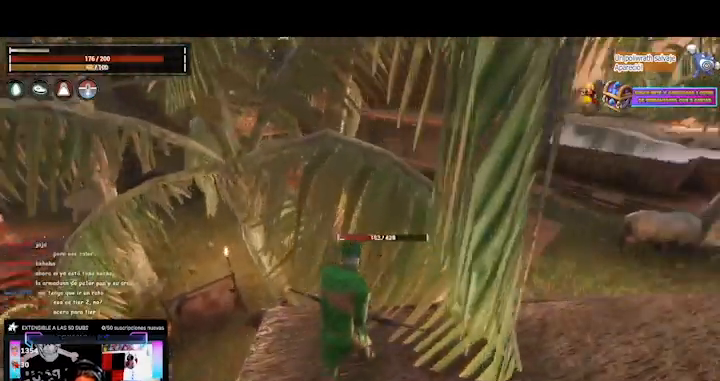
{"buttons": ["L2"], "left_stick": "up-right", "right_stick": "center", "events": [[120, "L2", "down"], [120, "right_stick", "center"], [240, "left_stick", "up-right"]]}
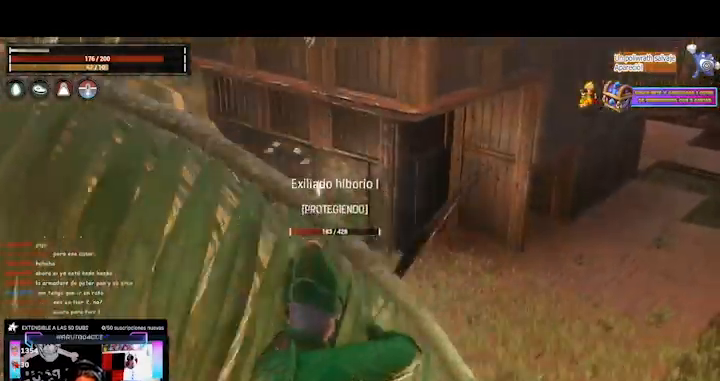
{"buttons": ["L2"], "left_stick": "center", "right_stick": "center", "events": [[40, "left_stick", "center"], [40, "right_stick", "down-left"], [200, "right_stick", "center"]]}
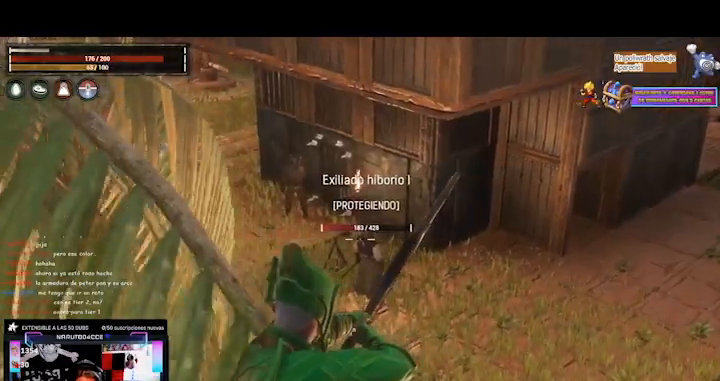
{"buttons": ["L2"], "left_stick": "center", "right_stick": "center", "events": [[200, "R2", "down"], [240, "R2", "up"]]}
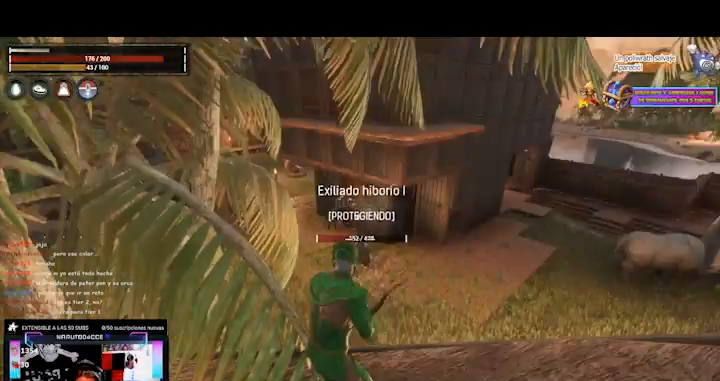
{"buttons": [], "left_stick": "down-left", "right_stick": "center", "events": [[80, "L2", "up"], [80, "left_stick", "down-left"]]}
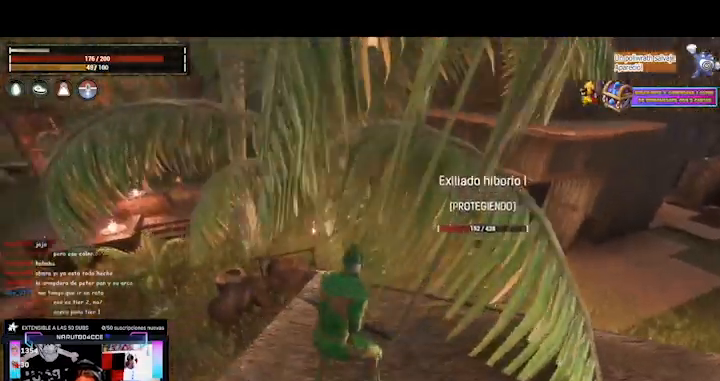
{"buttons": [], "left_stick": "down-left", "right_stick": "down-left", "events": [[320, "right_stick", "left"], [440, "right_stick", "down-left"]]}
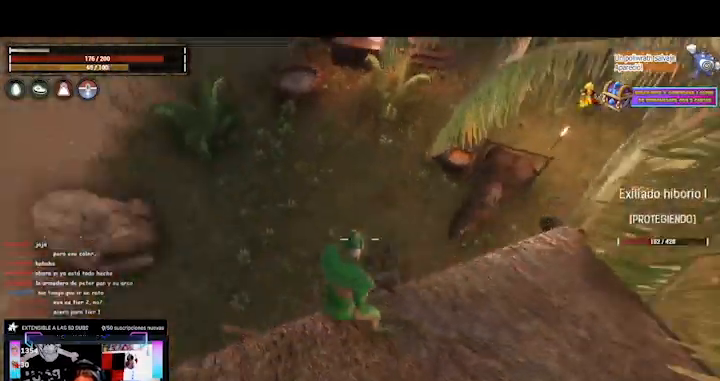
{"buttons": [], "left_stick": "left", "right_stick": "center", "events": [[80, "left_stick", "left"], [80, "right_stick", "center"]]}
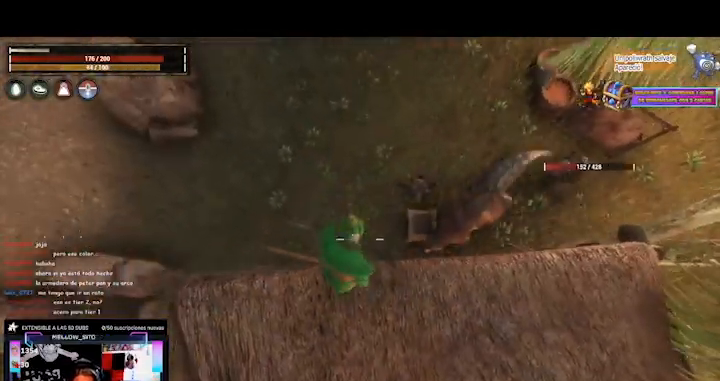
{"buttons": ["L2"], "left_stick": "left", "right_stick": "up-right"}
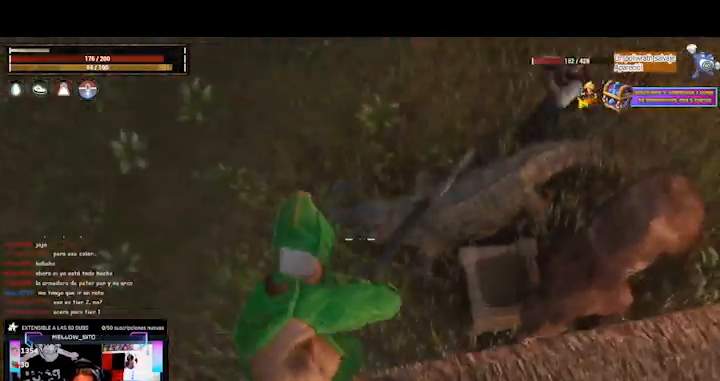
{"buttons": ["L2"], "left_stick": "left", "right_stick": "center", "events": [[400, "right_stick", "center"]]}
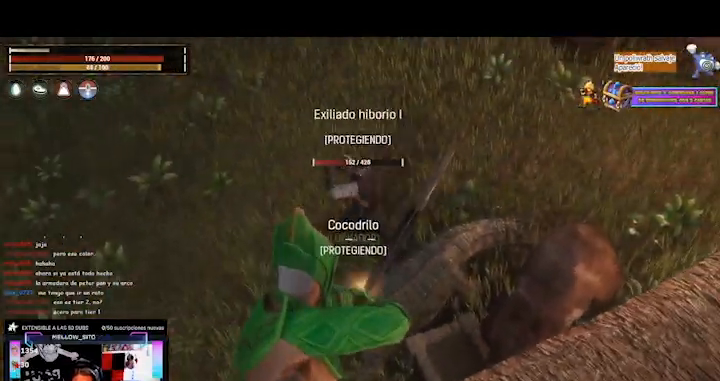
{"buttons": [], "left_stick": "left", "right_stick": "down-left", "events": [[120, "right_stick", "up-left"], [160, "R2", "down"], [240, "R2", "up"], [320, "L2", "up"], [320, "right_stick", "down-left"]]}
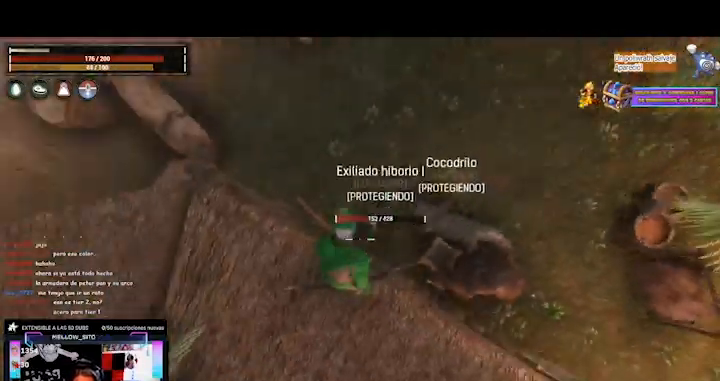
{"buttons": ["L2"], "left_stick": "left", "right_stick": "right", "events": [[160, "L2", "down"], [200, "right_stick", "down-right"], [360, "right_stick", "right"]]}
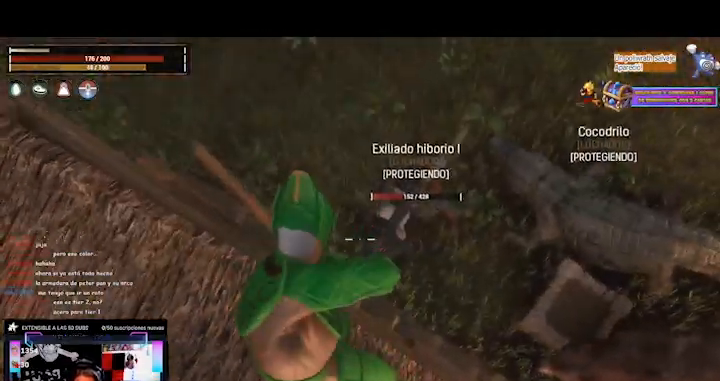
{"buttons": ["L2", "R2"], "left_stick": "center", "right_stick": "center", "events": [[80, "right_stick", "up-right"], [200, "right_stick", "right"], [360, "left_stick", "center"], [480, "R2", "down"], [520, "right_stick", "center"]]}
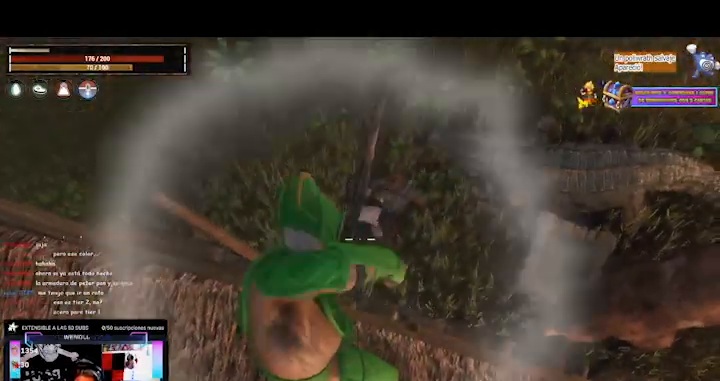
{"buttons": ["L2"], "left_stick": "center", "right_stick": "center", "events": [[40, "R2", "up"]]}
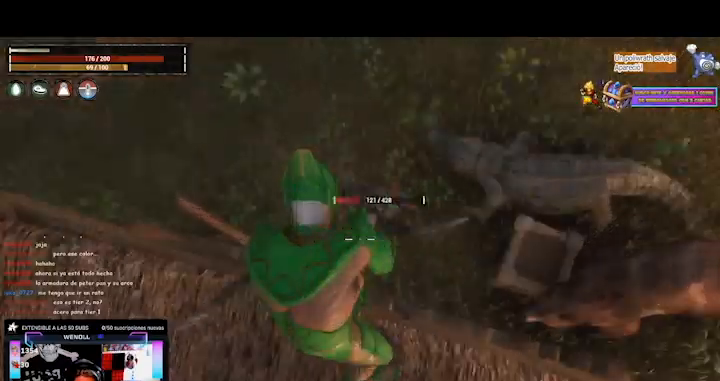
{"buttons": ["L2"], "left_stick": "center", "right_stick": "center"}
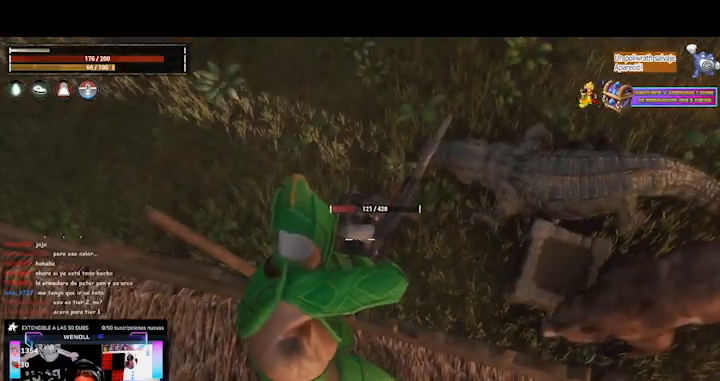
{"buttons": [], "left_stick": "center", "right_stick": "center", "events": [[200, "R2", "down"], [280, "R2", "up"], [440, "L2", "up"]]}
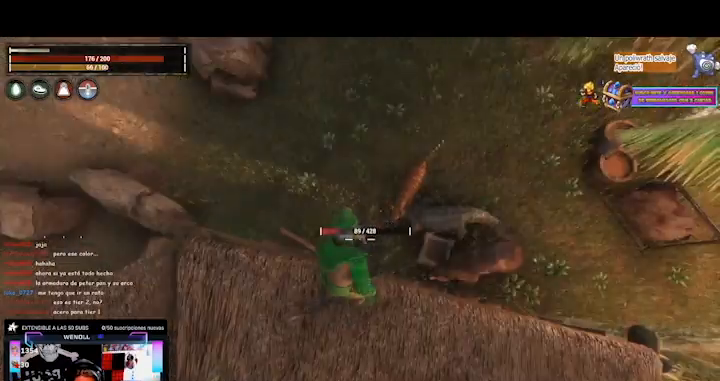
{"buttons": ["L2"], "left_stick": "center", "right_stick": "center", "events": [[480, "L2", "down"]]}
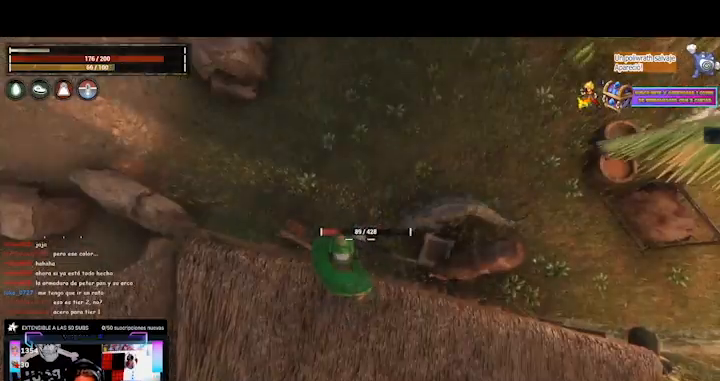
{"buttons": [], "left_stick": "up", "right_stick": "down-right", "events": [[200, "L2", "up"], [240, "L1", "down"], [240, "right_stick", "down"], [280, "L1", "up"], [320, "right_stick", "center"], [360, "left_stick", "up"], [400, "right_stick", "down-right"]]}
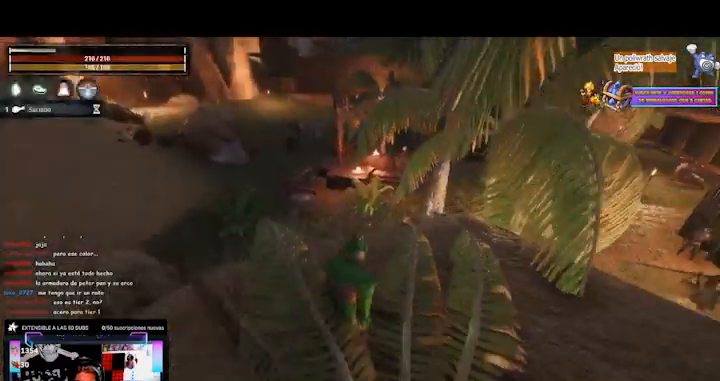
{"buttons": ["L2"], "left_stick": "center", "right_stick": "center", "events": [[200, "right_stick", "center"], [240, "left_stick", "up-right"], [280, "right_stick", "down-right"], [360, "right_stick", "center"], [480, "L2", "down"], [520, "left_stick", "center"]]}
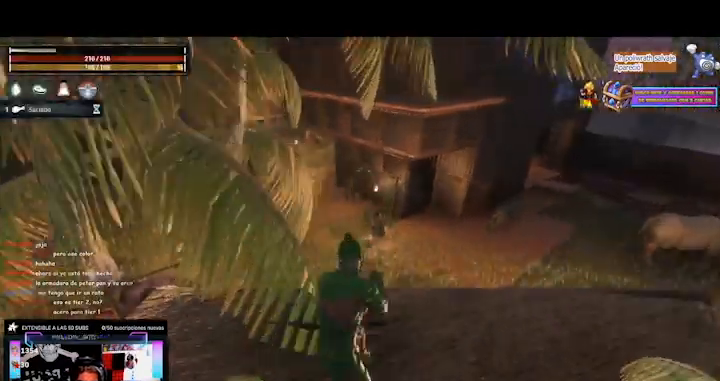
{"buttons": ["L2"], "left_stick": "center", "right_stick": "center", "events": []}
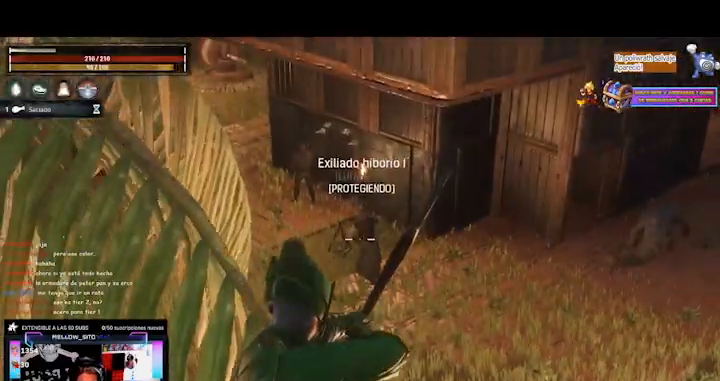
{"buttons": [], "left_stick": "up", "right_stick": "center", "events": [[160, "R2", "down"], [200, "R2", "up"], [480, "L2", "up"], [480, "left_stick", "up"]]}